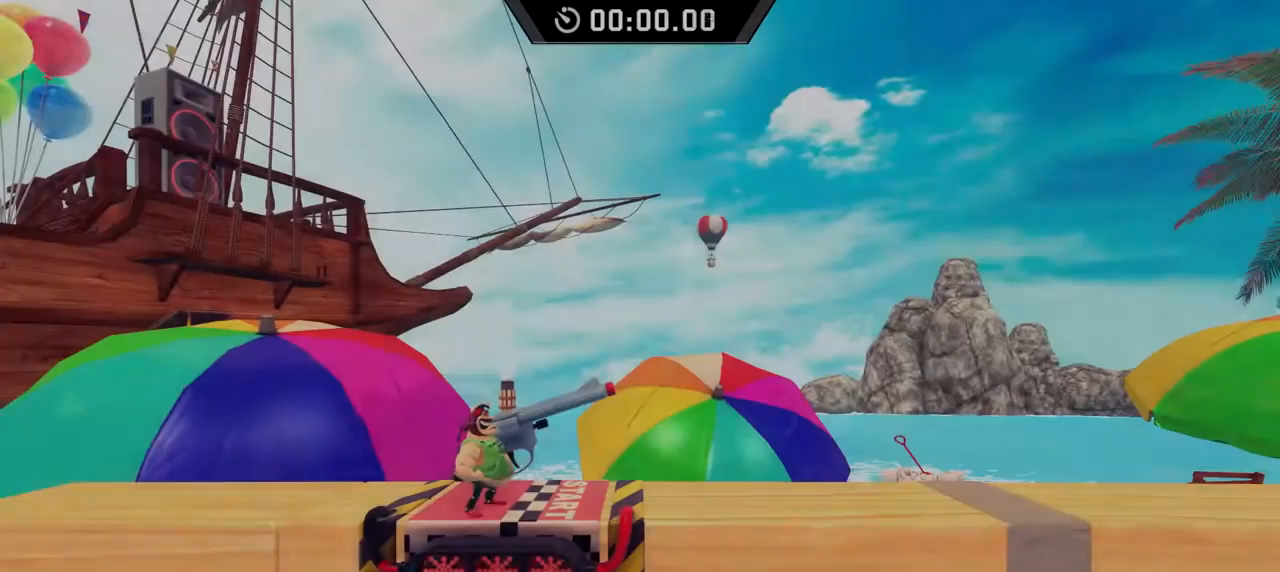
Gameplay with keyboard; each line is a JSON object with the keys held at the frame after it. "events" lists presses ("down") and releases ("up") of "down", "left", "right", "space" and "x" between this image and that frame as [ms after this image, input, new state], when the widget could be followed in between. No other keys are recorded. Mouse input is not recorded.
{"keys": ["right"], "events": [[33, "right", "down"]]}
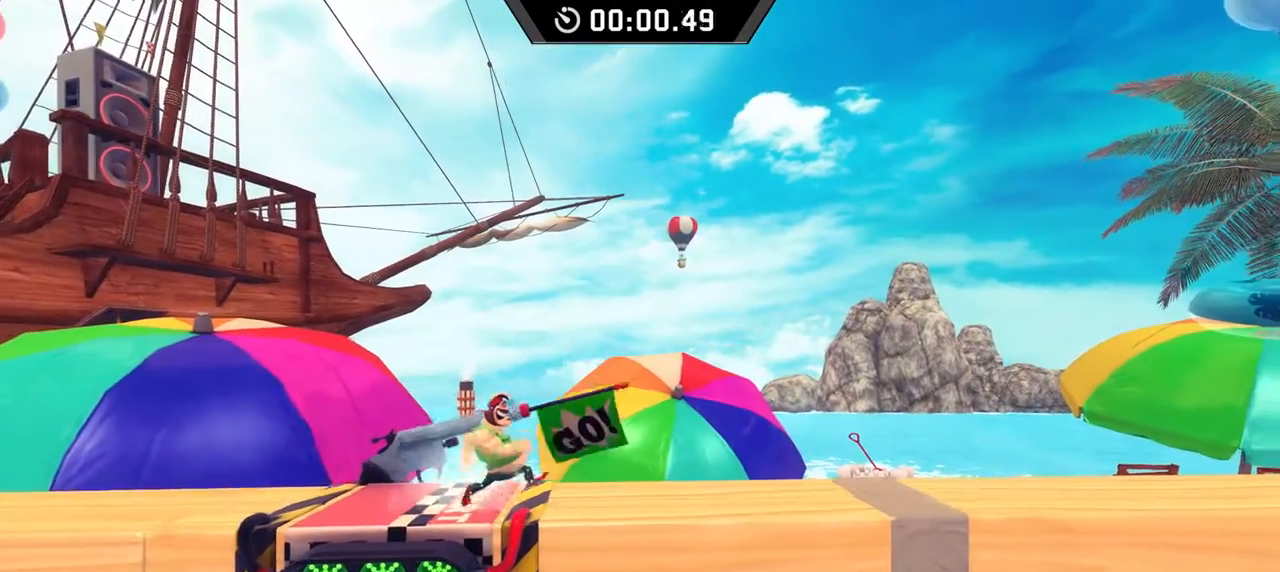
{"keys": ["right"], "events": []}
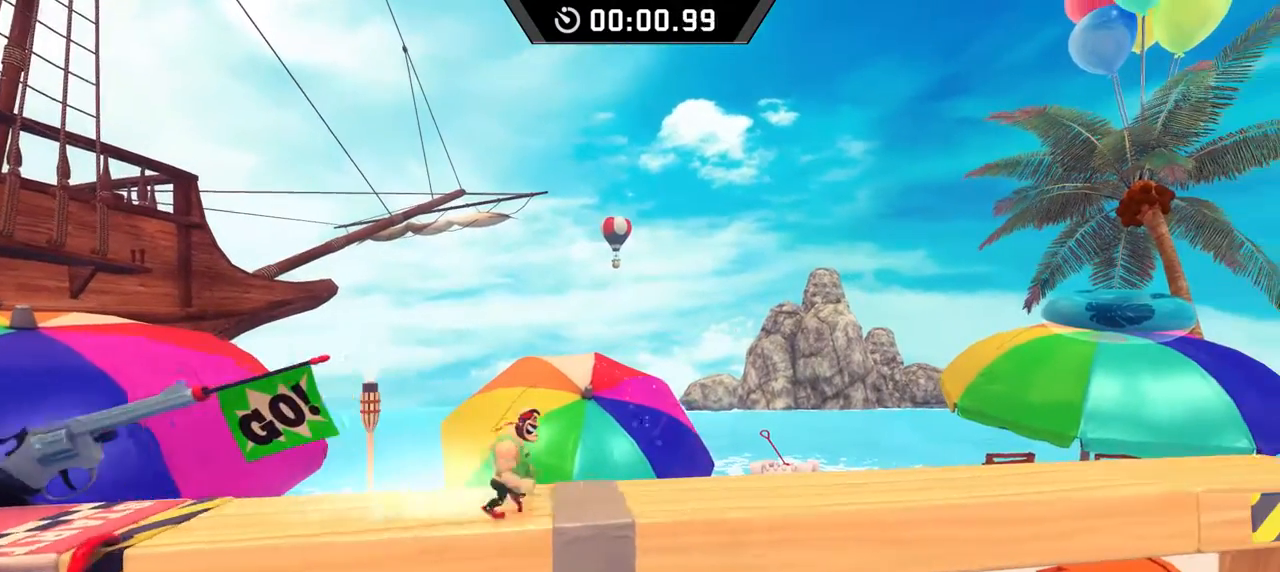
{"keys": ["right"], "events": []}
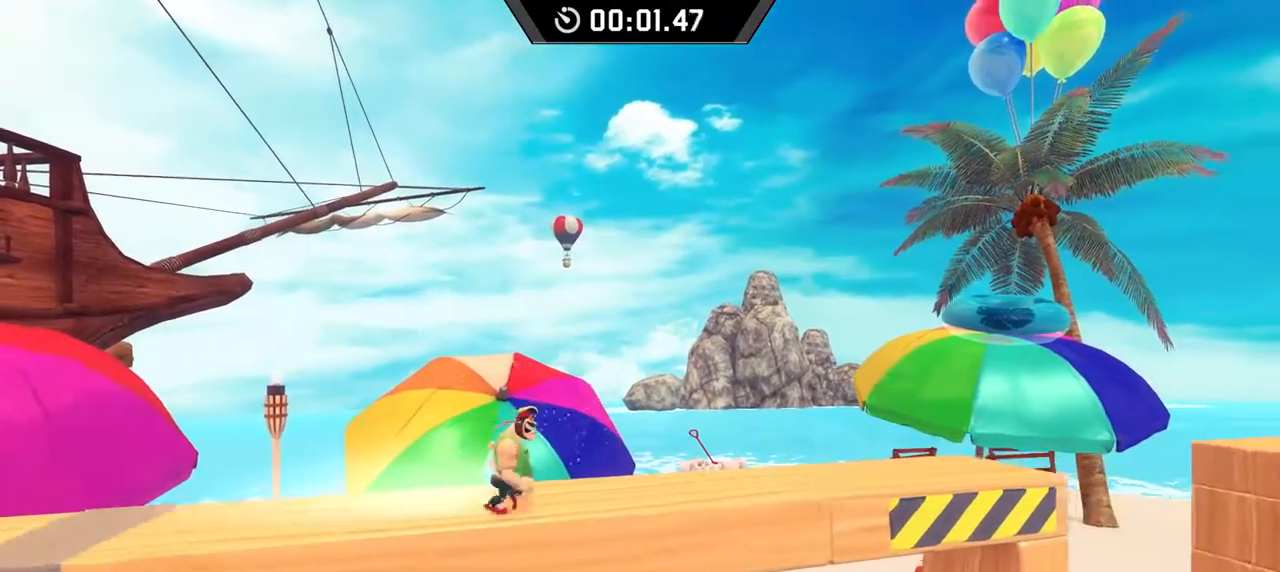
{"keys": ["right"], "events": []}
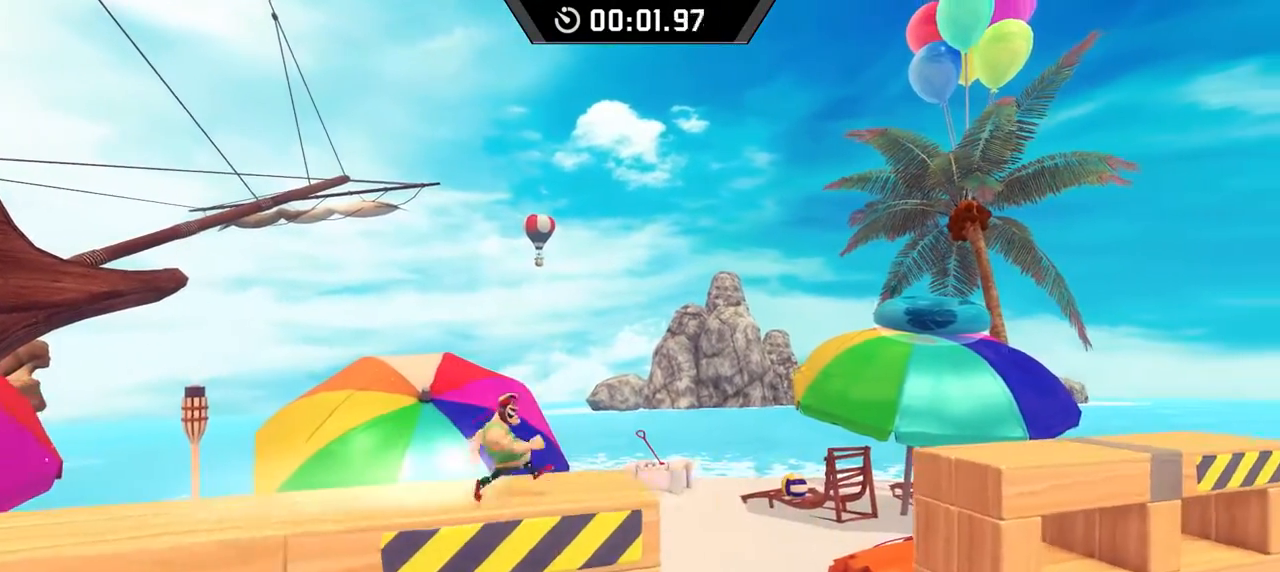
{"keys": ["right"], "events": []}
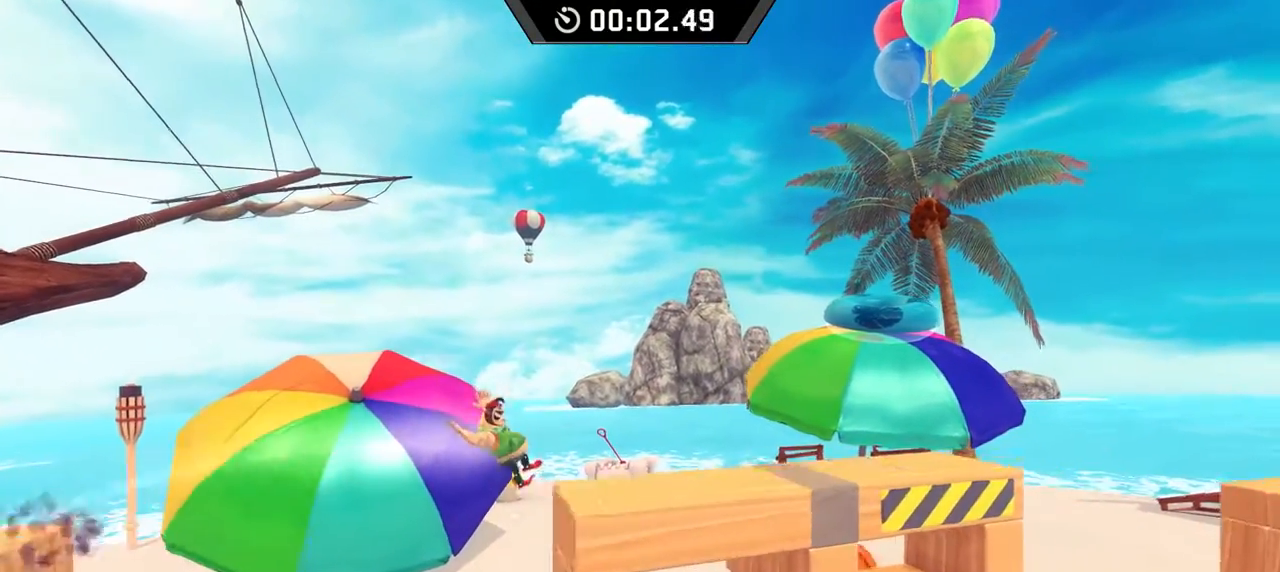
{"keys": ["right"], "events": []}
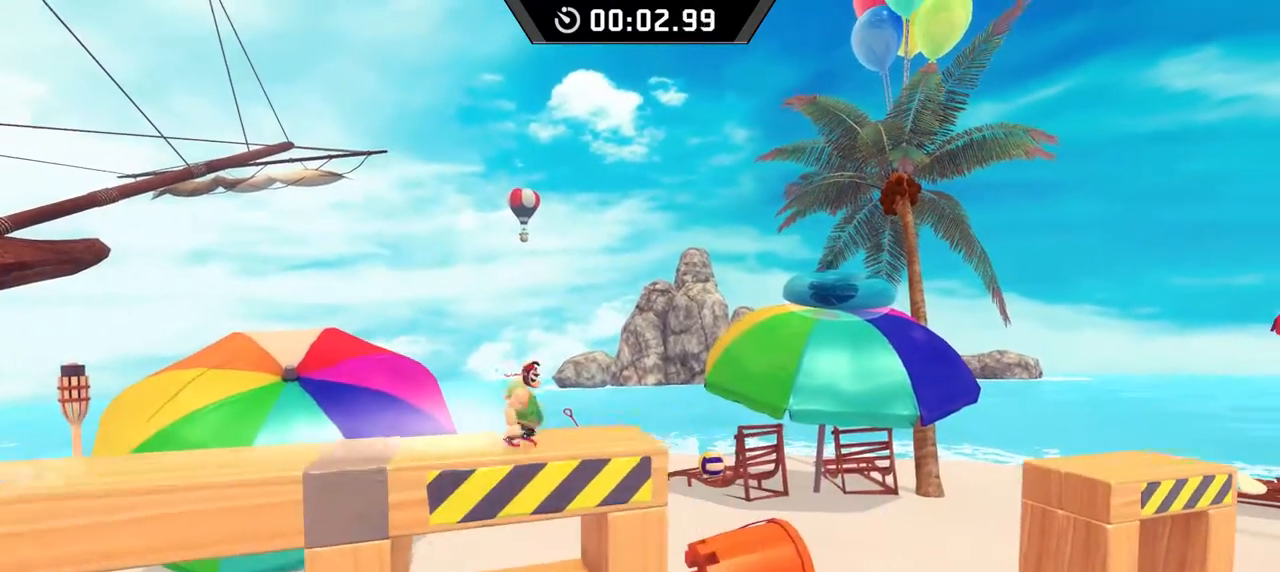
{"keys": ["right"], "events": [[150, "space", "down"], [183, "space", "up"]]}
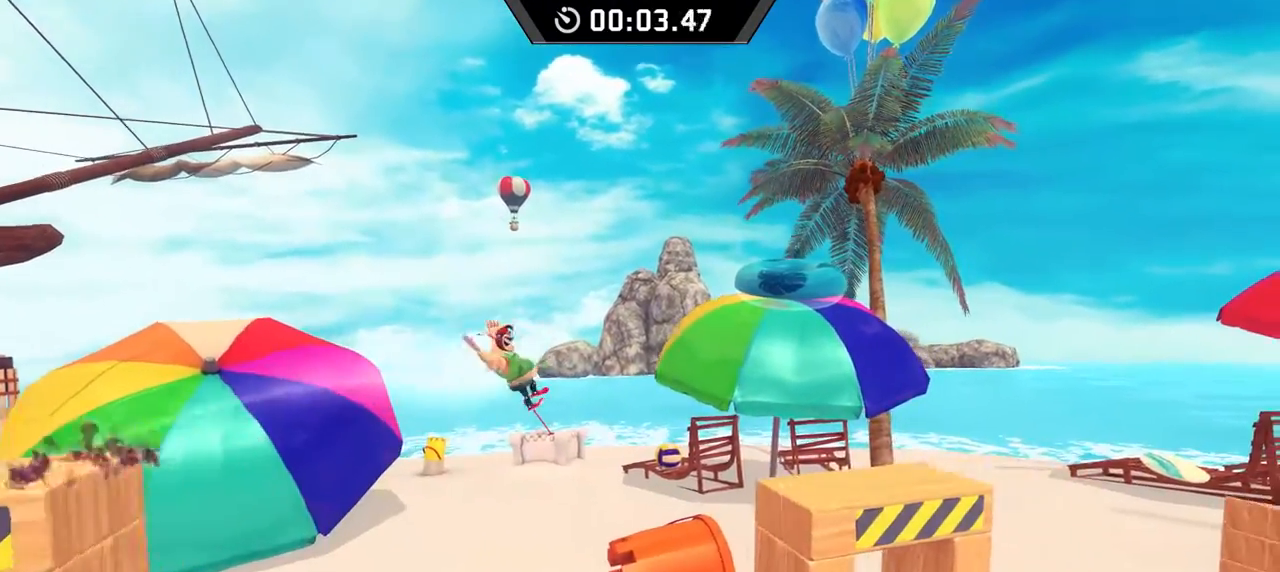
{"keys": ["right"], "events": []}
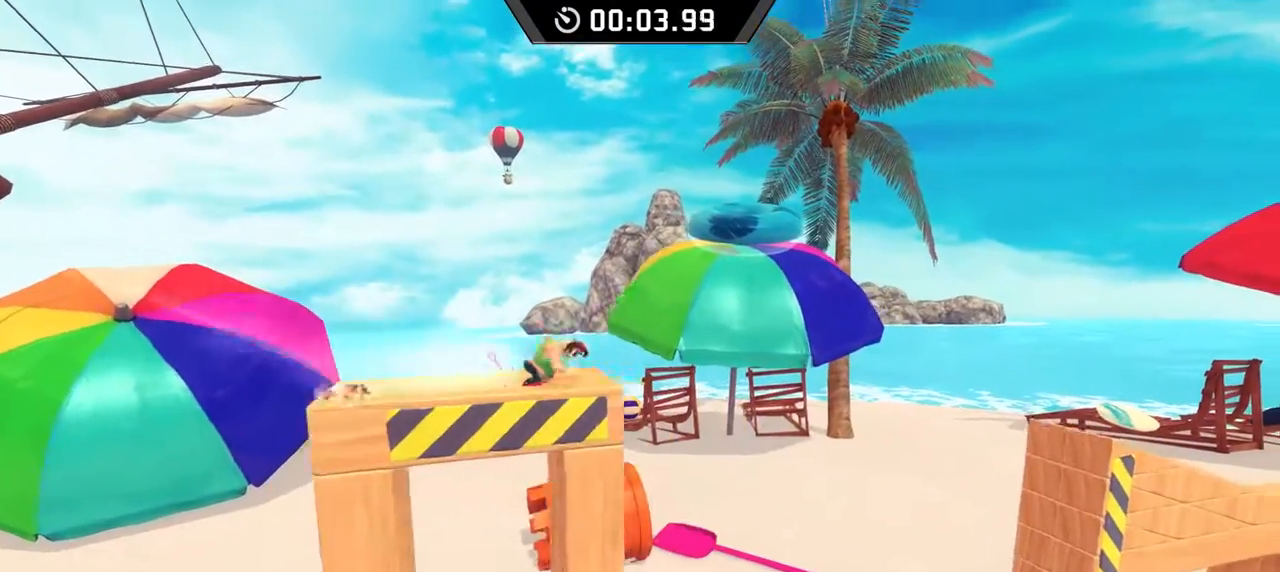
{"keys": ["right"], "events": [[83, "space", "down"], [133, "space", "up"]]}
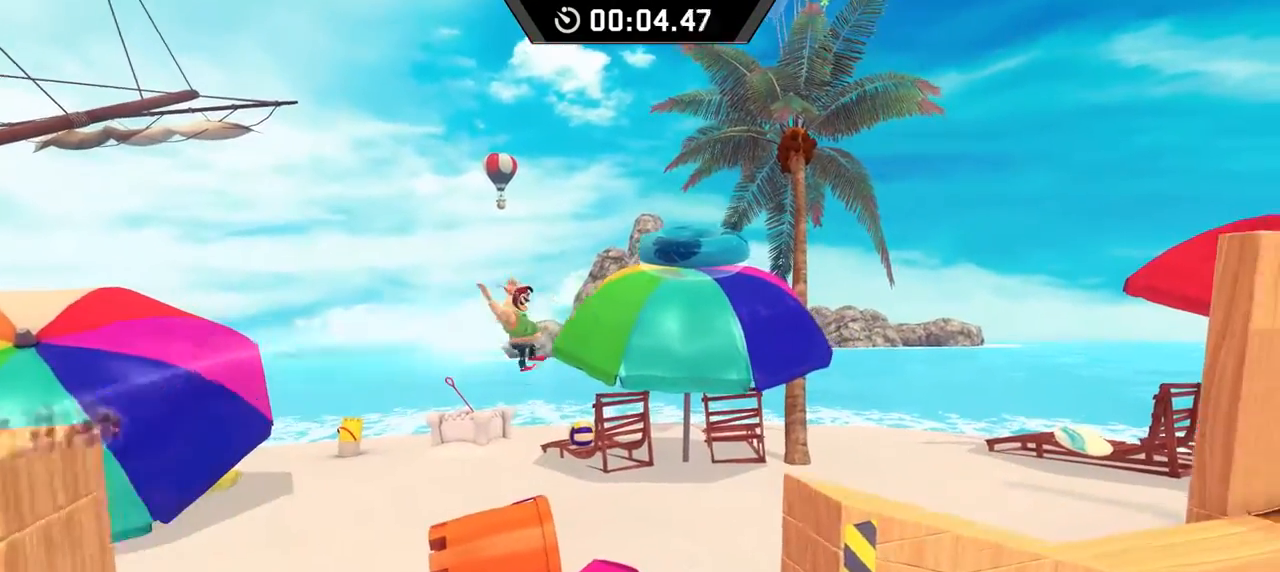
{"keys": ["down", "right"], "events": [[117, "down", "down"]]}
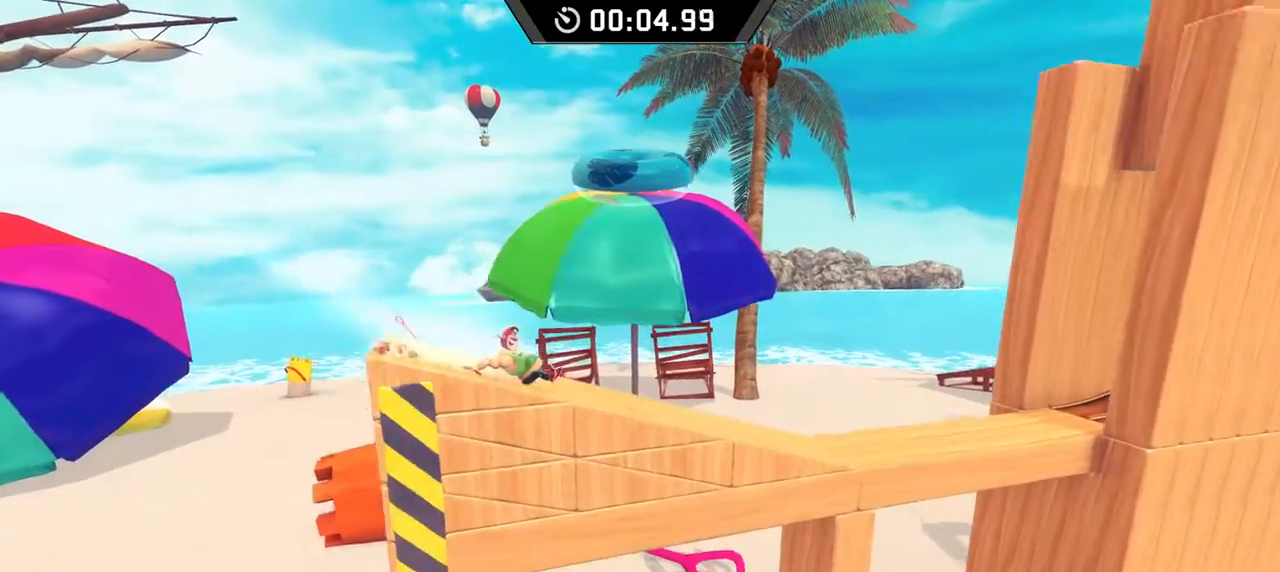
{"keys": ["right", "space"], "events": [[317, "space", "down"], [433, "down", "up"]]}
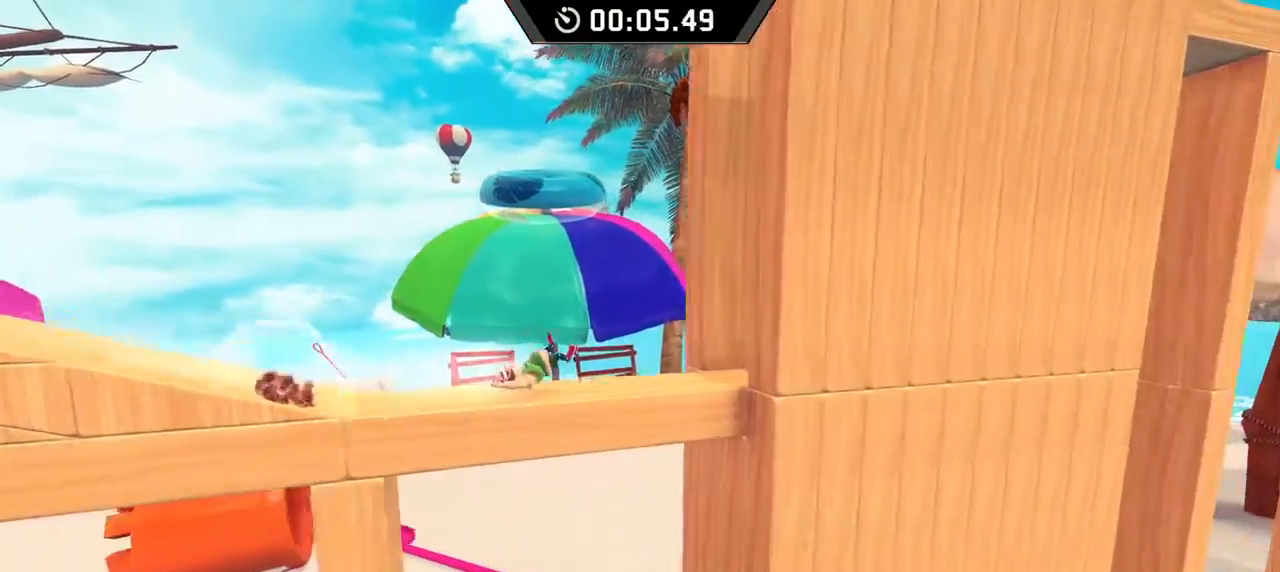
{"keys": ["left"], "events": [[117, "space", "up"], [433, "left", "down"], [433, "right", "up"]]}
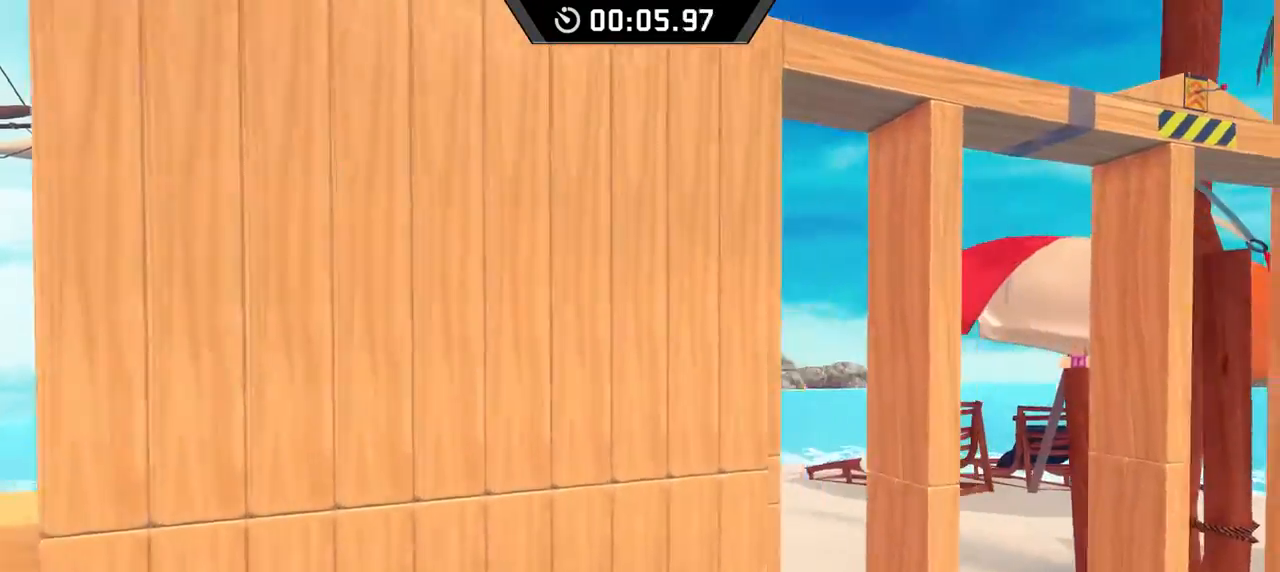
{"keys": ["right"], "events": [[217, "space", "down"], [433, "space", "up"], [467, "left", "up"], [467, "right", "down"]]}
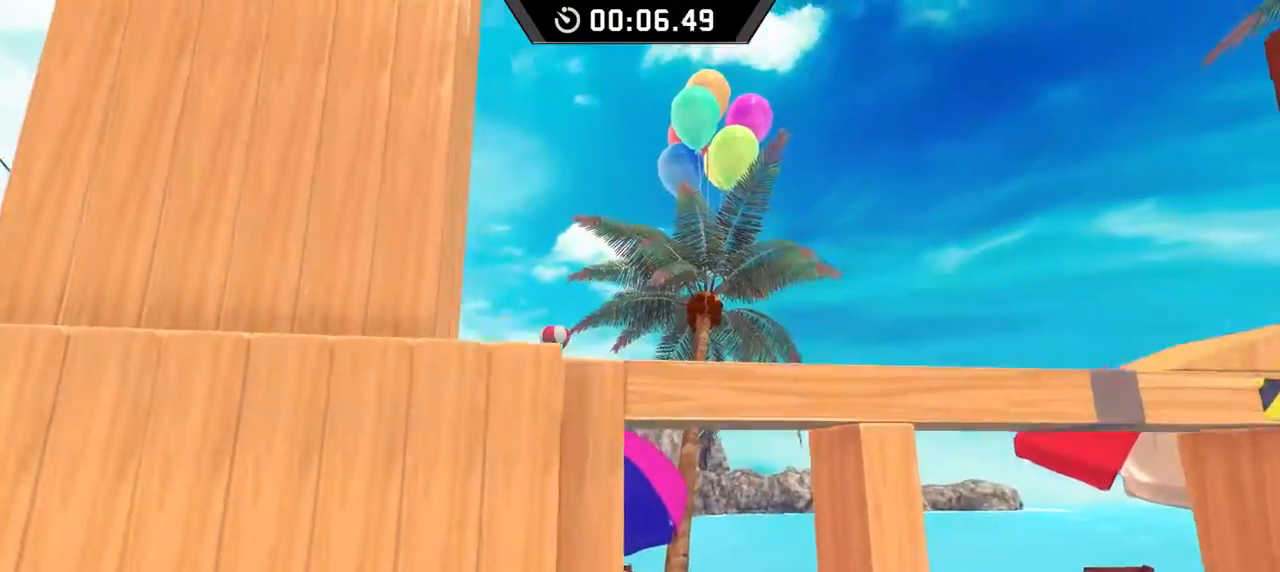
{"keys": ["right", "space"], "events": [[17, "space", "down"]]}
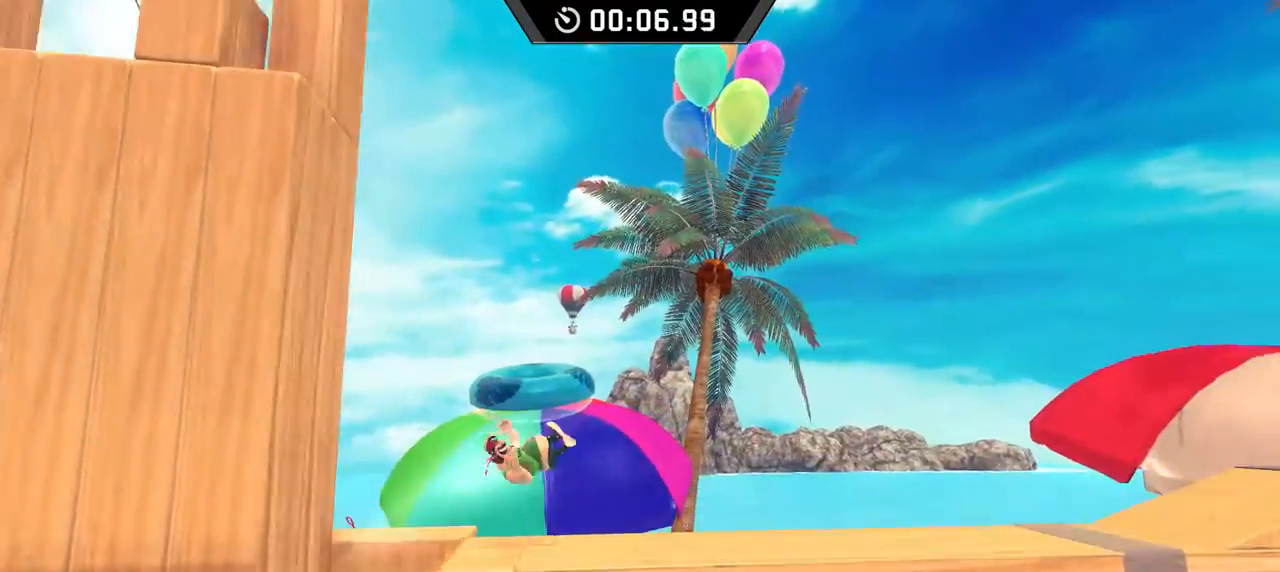
{"keys": ["right"], "events": [[233, "space", "up"]]}
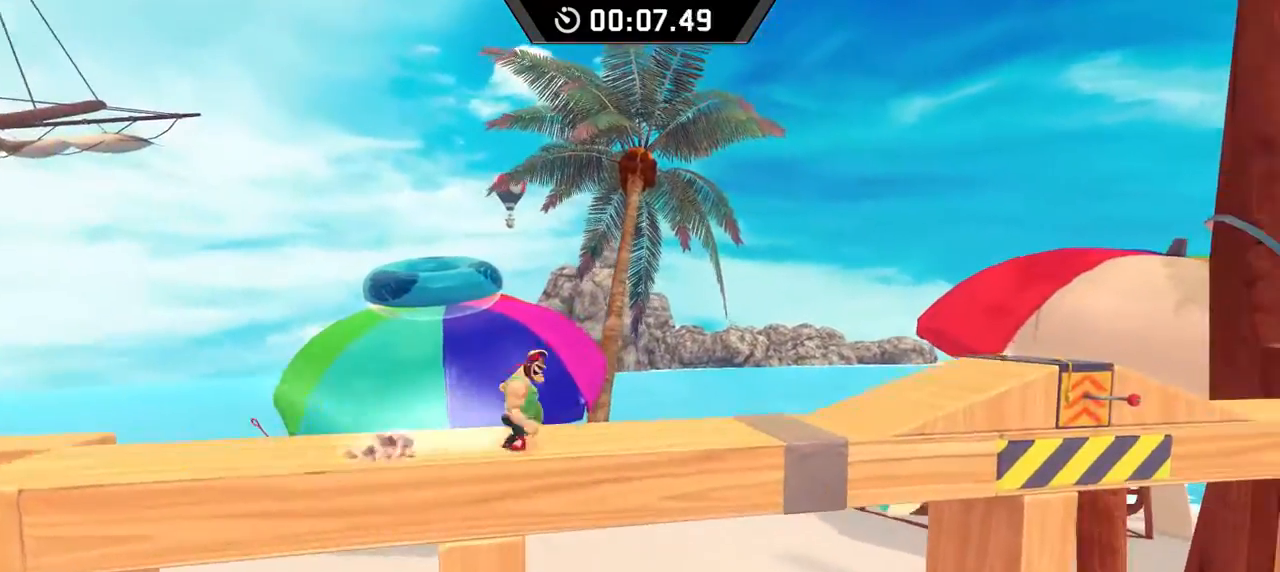
{"keys": ["right", "space"], "events": [[133, "space", "down"]]}
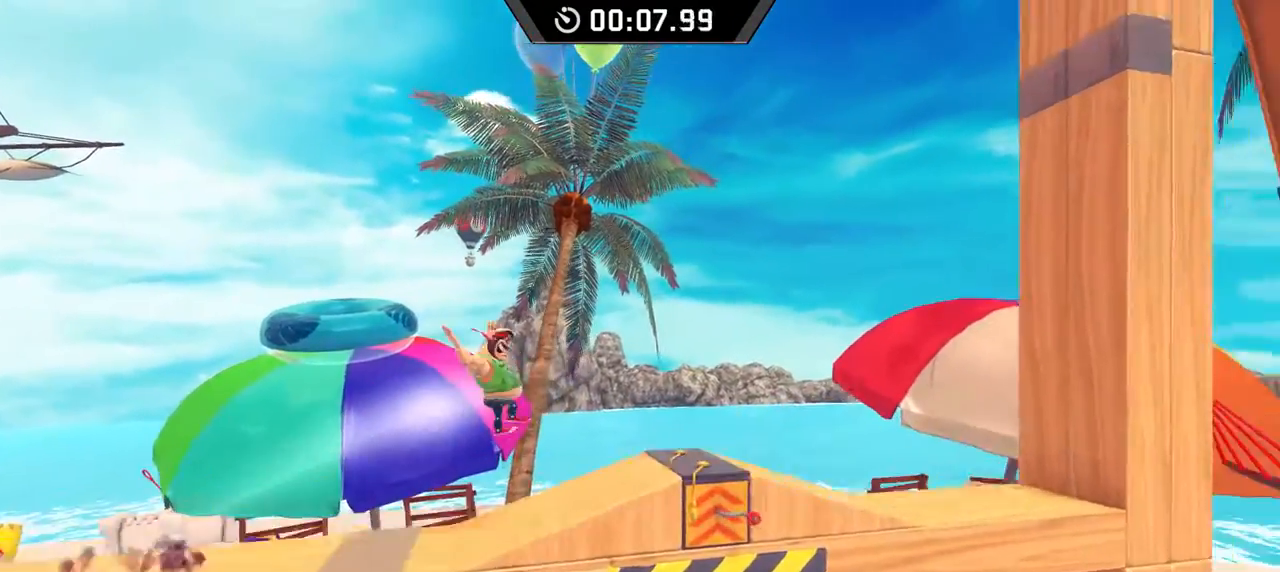
{"keys": ["right", "space"], "events": []}
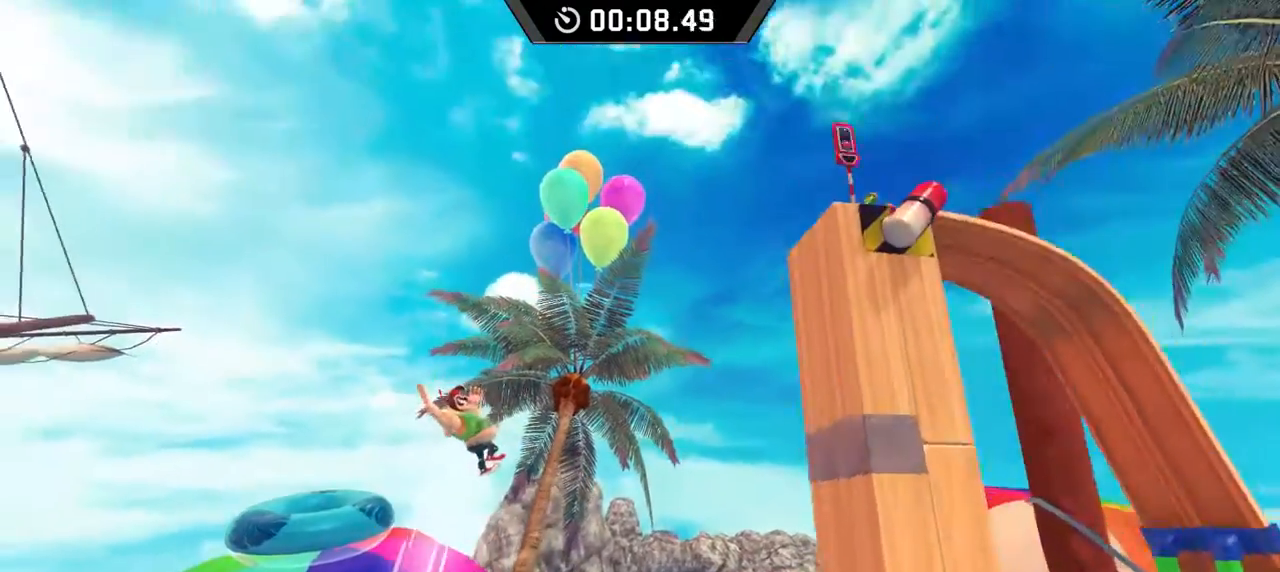
{"keys": ["right"], "events": [[117, "space", "up"]]}
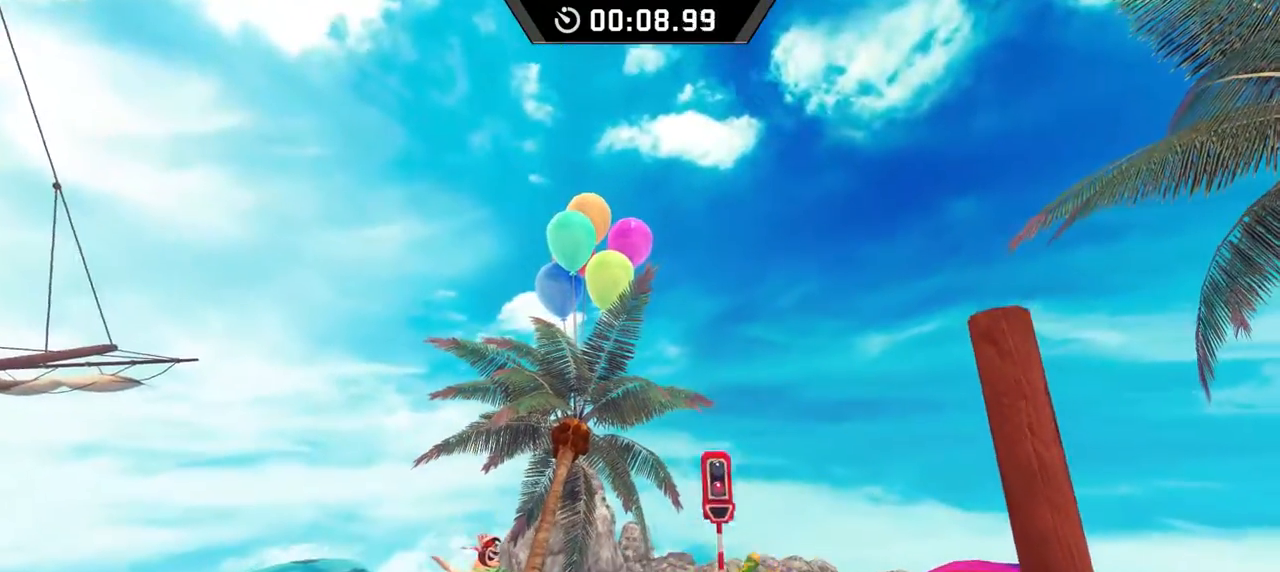
{"keys": ["right"], "events": []}
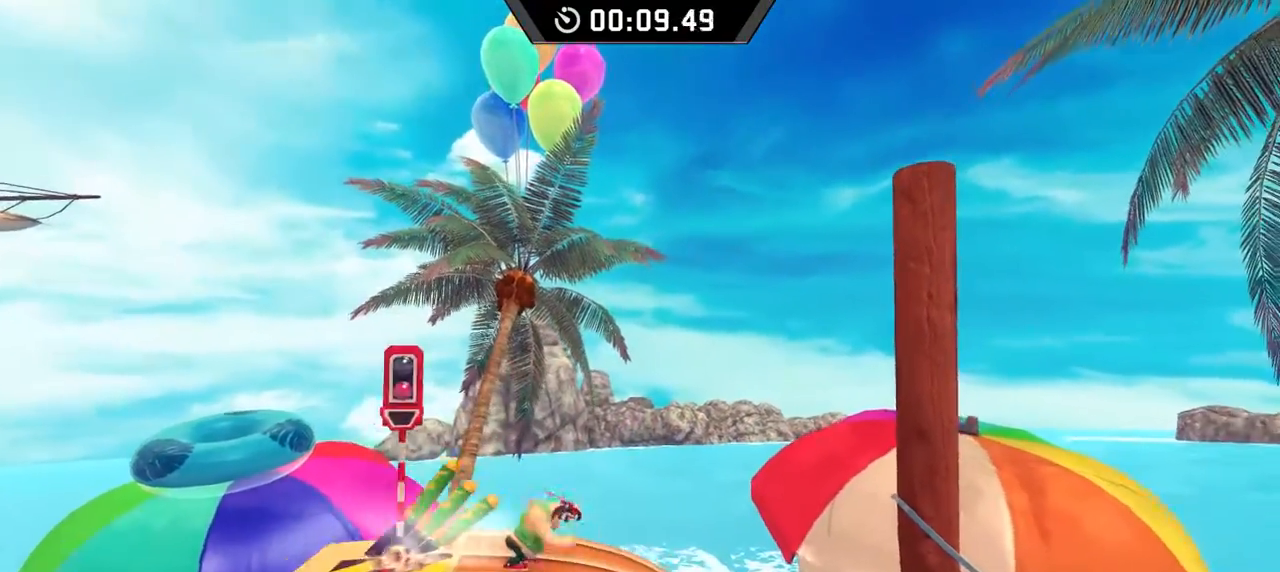
{"keys": ["down", "right"], "events": [[283, "down", "down"]]}
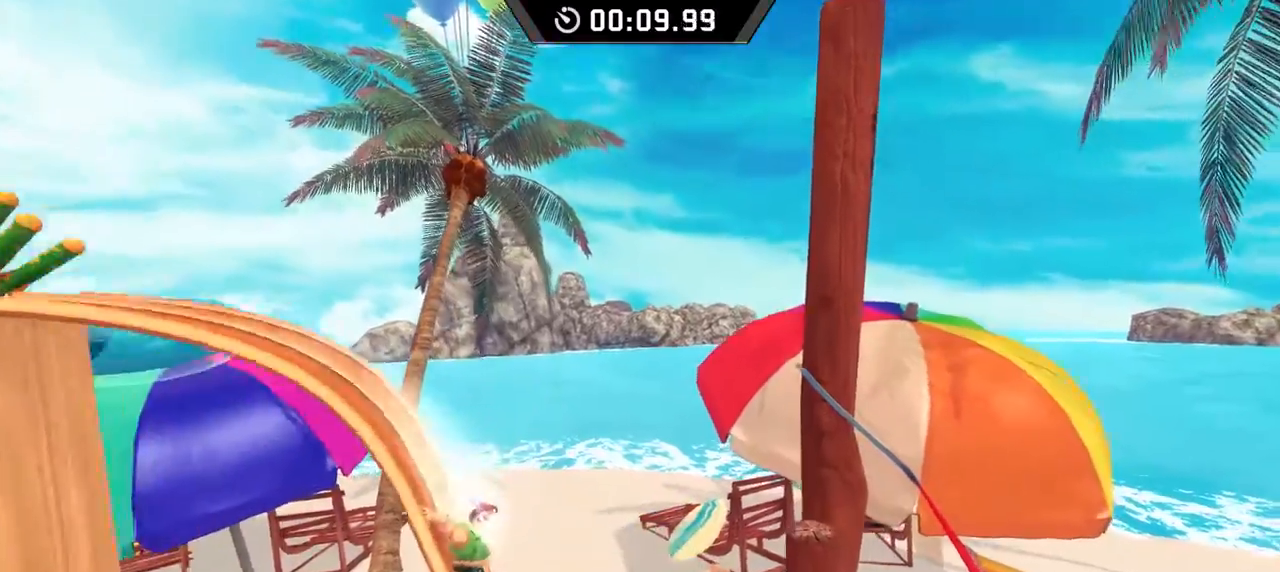
{"keys": ["down", "right", "space"], "events": [[417, "space", "down"]]}
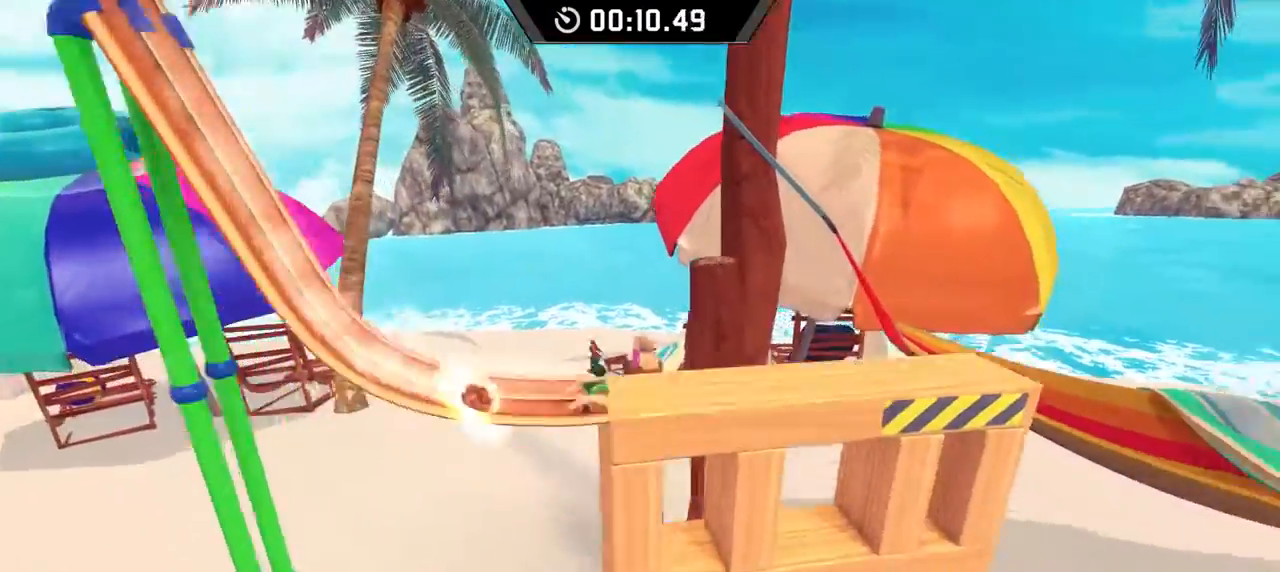
{"keys": ["right"], "events": [[133, "down", "up"], [267, "space", "up"], [367, "space", "down"], [467, "space", "up"]]}
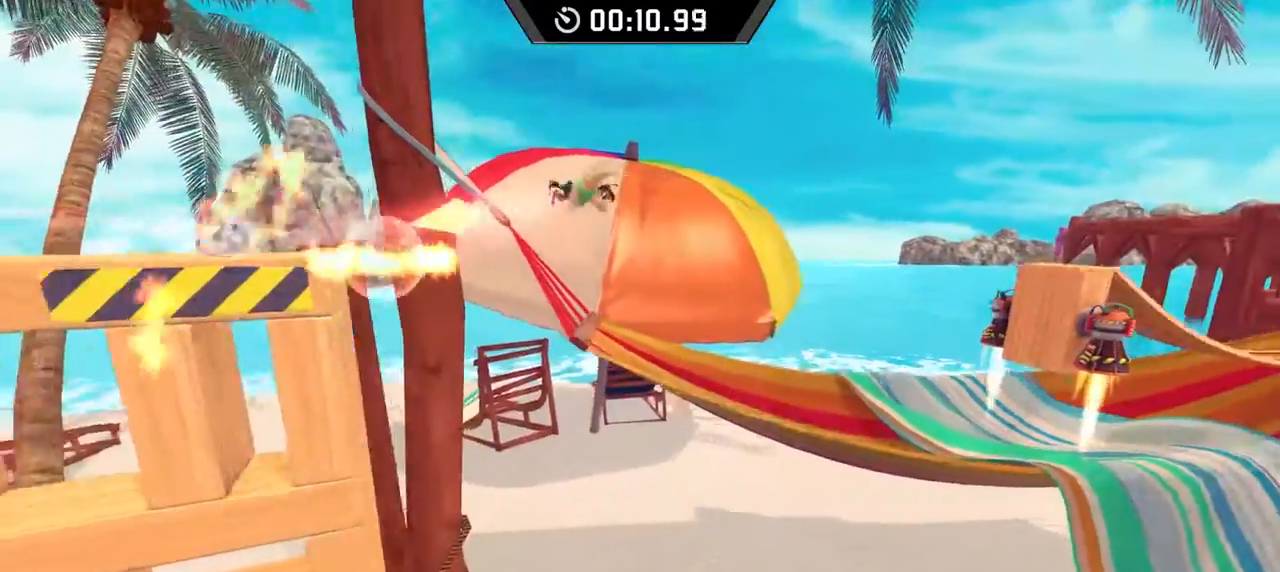
{"keys": ["right"], "events": []}
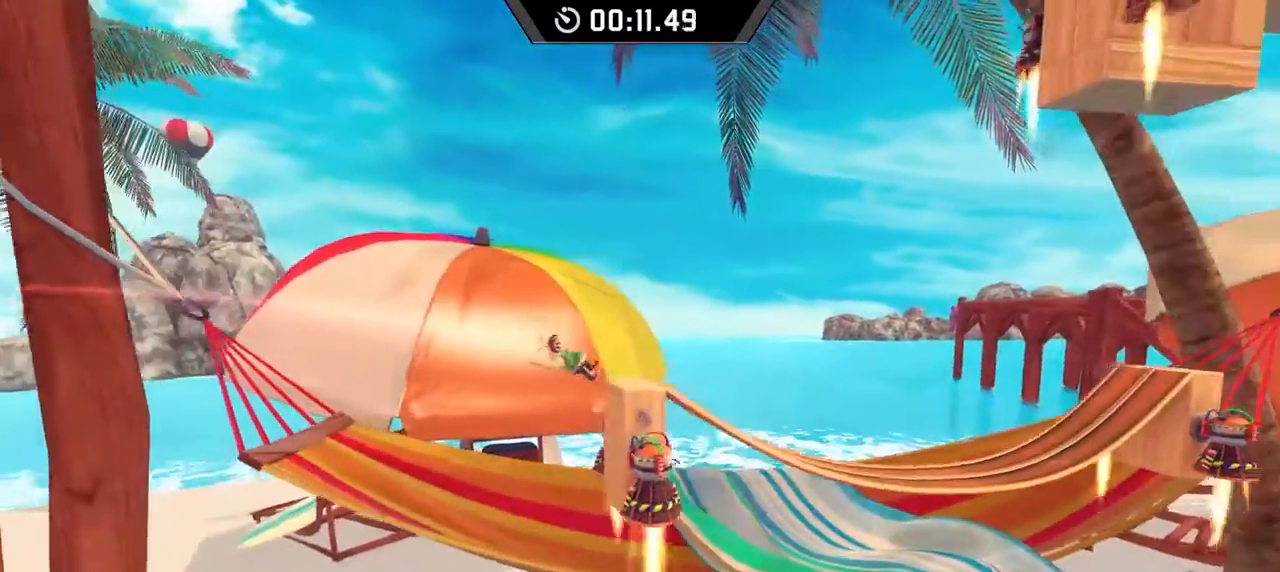
{"keys": ["right"], "events": [[67, "space", "down"], [167, "space", "up"]]}